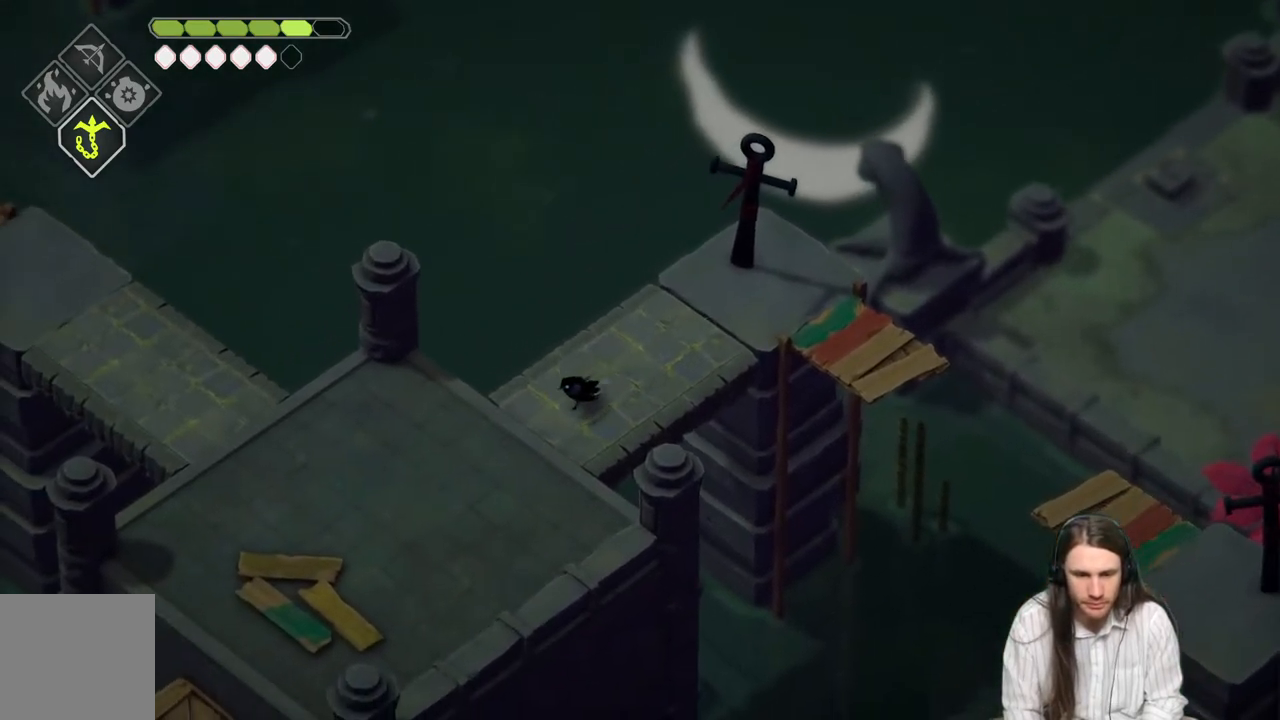
Gameplay with a controller (Xbox layout); each line is a JSON object with the inputs held at the frame after it. "events" lists button and stick changes between this image and that frame as [ms after this image, input, new state], when the widget could be followed in between.
{"buttons": [], "left_stick": "down-left", "right_stick": "down", "events": [[267, "right_stick", "down"]]}
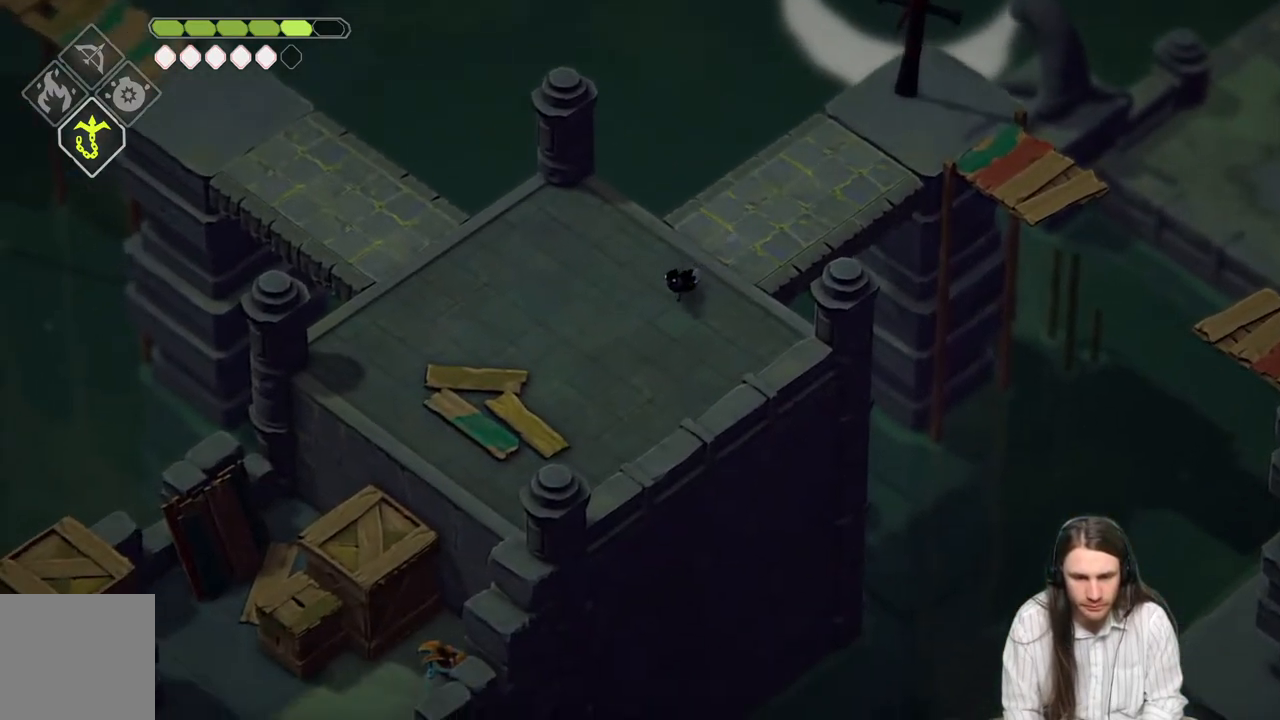
{"buttons": [], "left_stick": "down-left", "right_stick": "center", "events": [[483, "right_stick", "center"]]}
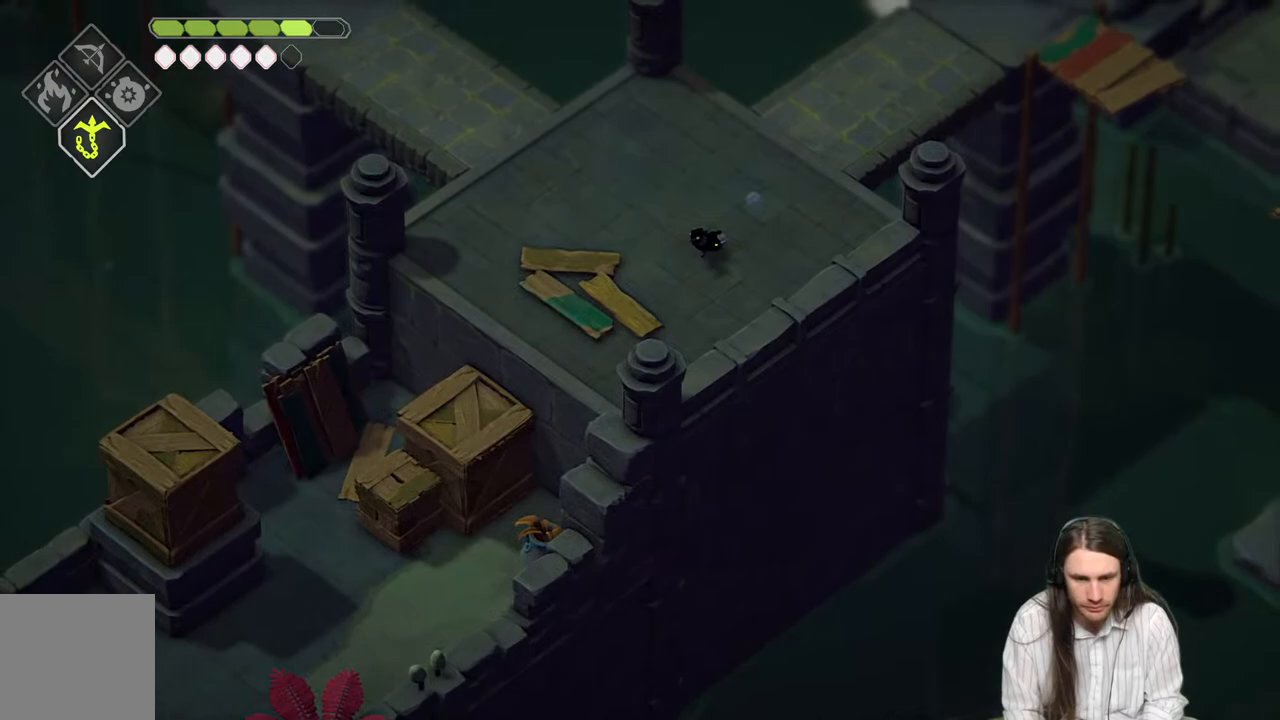
{"buttons": [], "left_stick": "center", "right_stick": "down-left", "events": [[267, "left_stick", "center"], [267, "right_stick", "down"], [317, "right_stick", "down-left"]]}
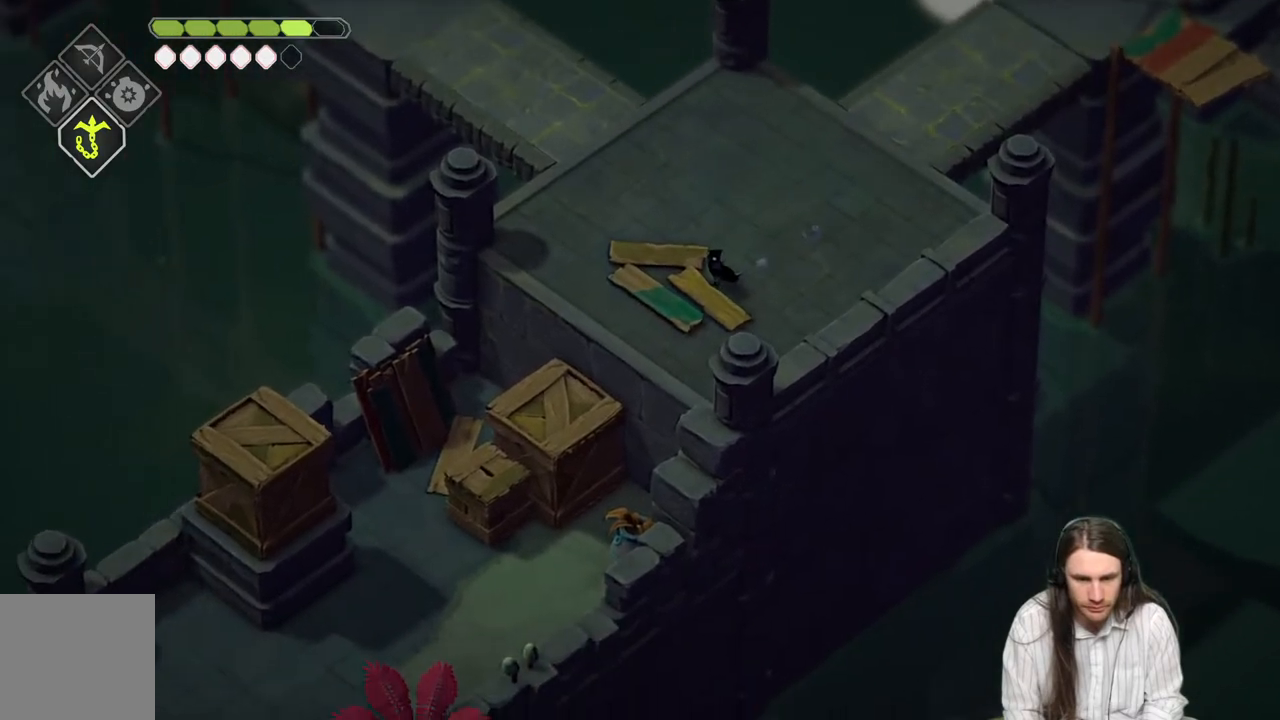
{"buttons": [], "left_stick": "center", "right_stick": "down-left", "events": []}
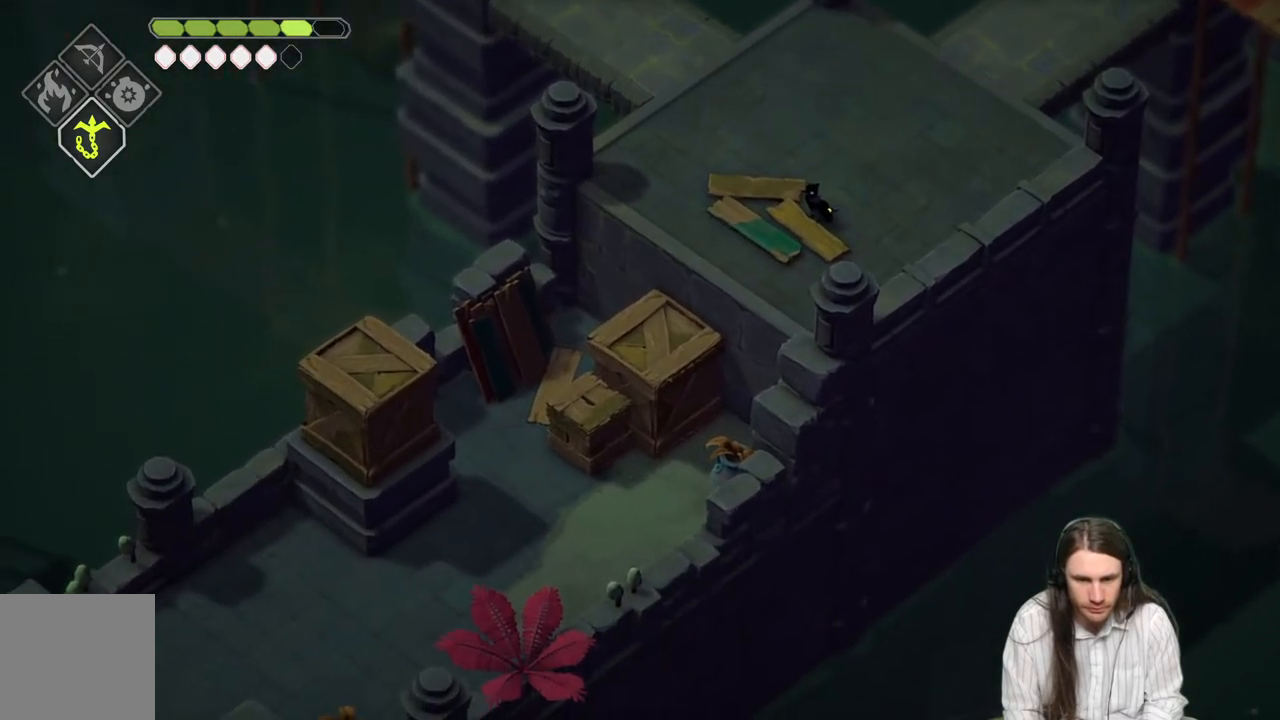
{"buttons": [], "left_stick": "down-left", "right_stick": "center", "events": [[83, "left_stick", "down-left"], [467, "right_stick", "center"]]}
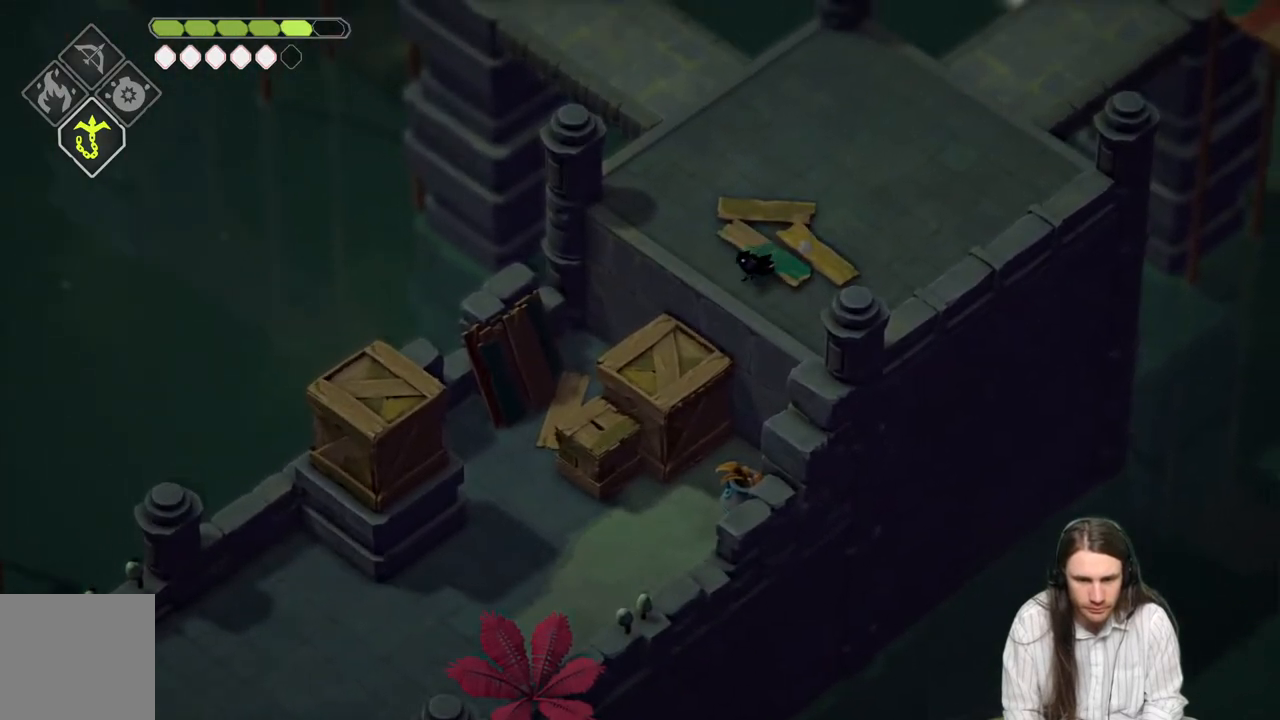
{"buttons": [], "left_stick": "down-left", "right_stick": "center", "events": []}
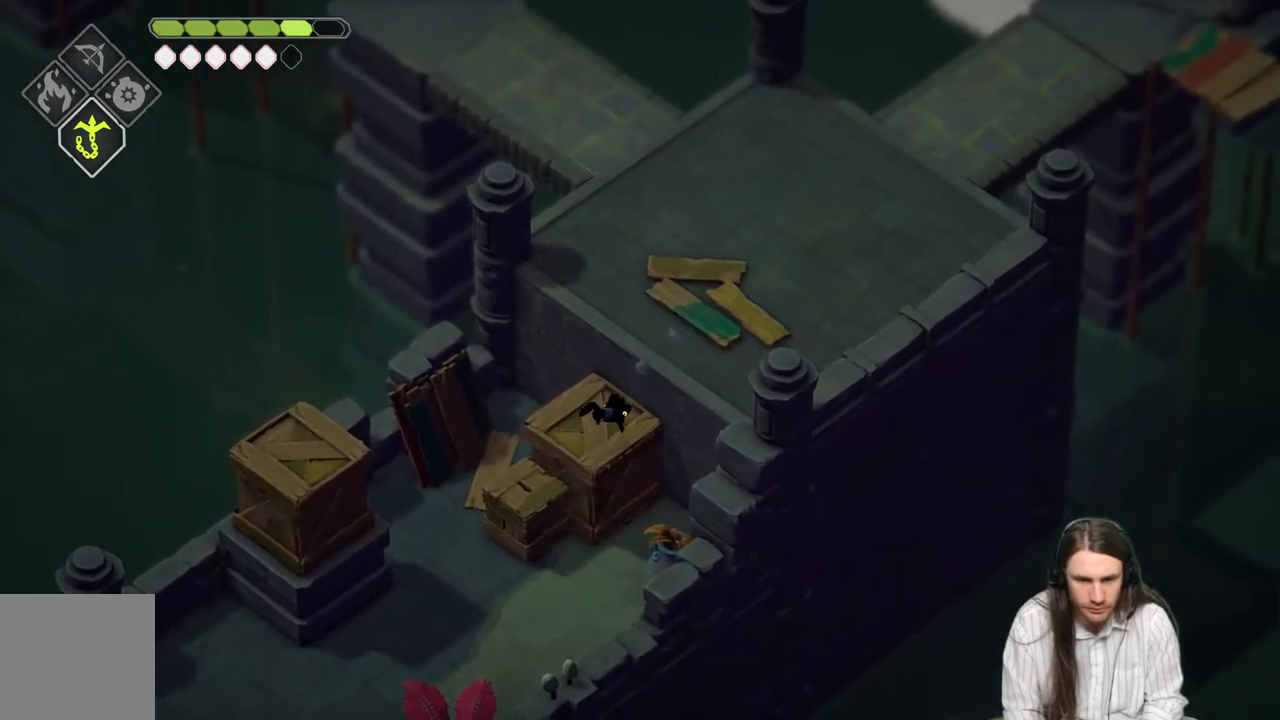
{"buttons": [], "left_stick": "up-left", "right_stick": "center", "events": [[250, "left_stick", "up-left"], [400, "L1", "down"], [500, "L1", "up"]]}
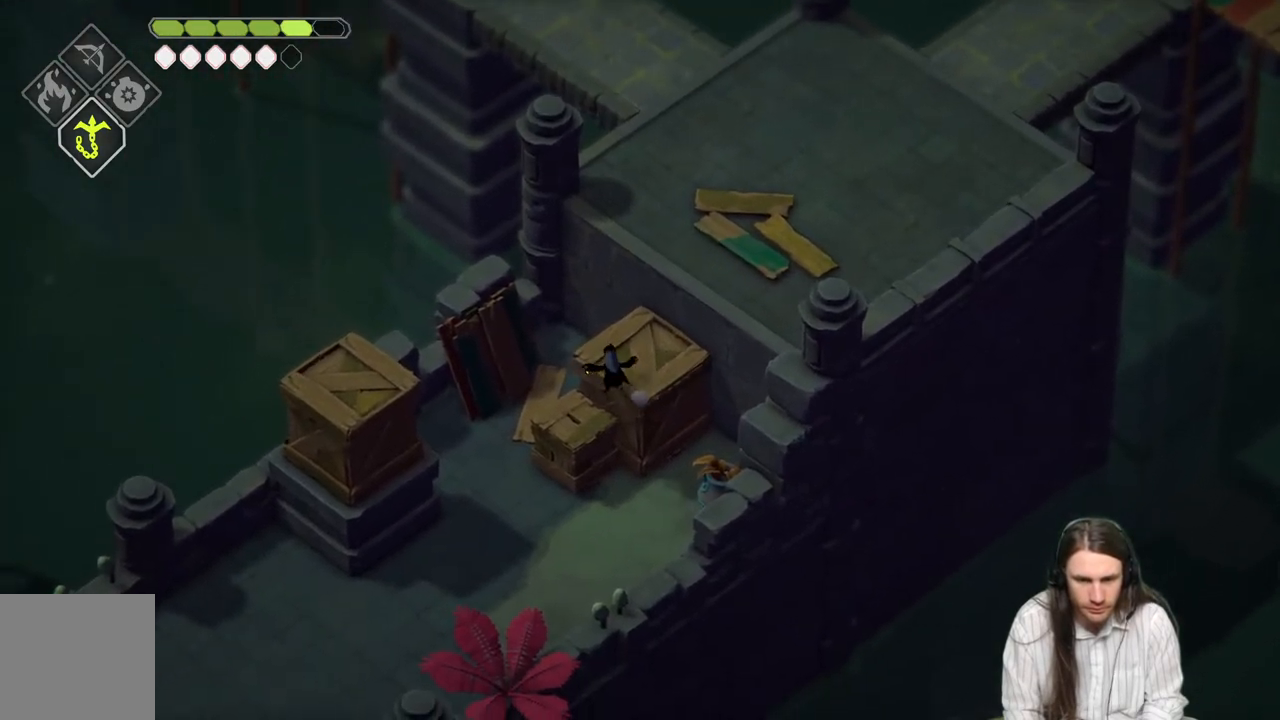
{"buttons": [], "left_stick": "down-left", "right_stick": "center", "events": [[67, "left_stick", "down-left"], [117, "L1", "down"], [250, "L1", "up"]]}
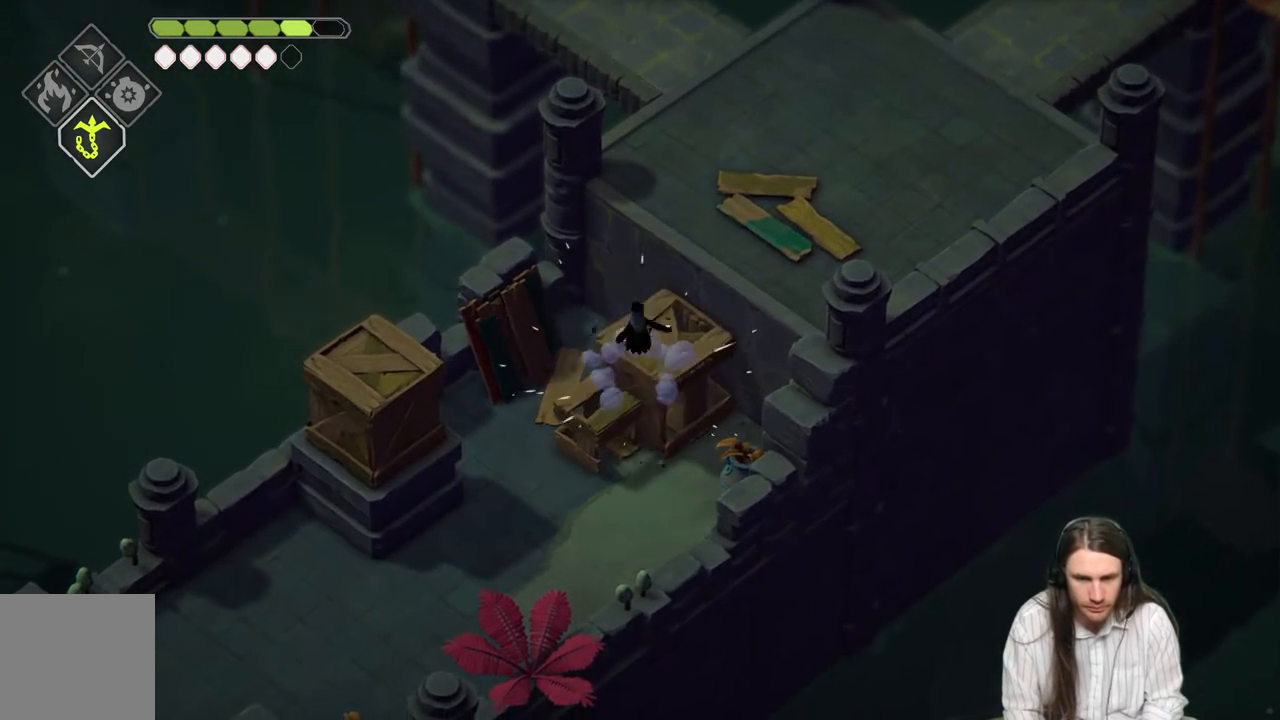
{"buttons": [], "left_stick": "down-left", "right_stick": "center", "events": []}
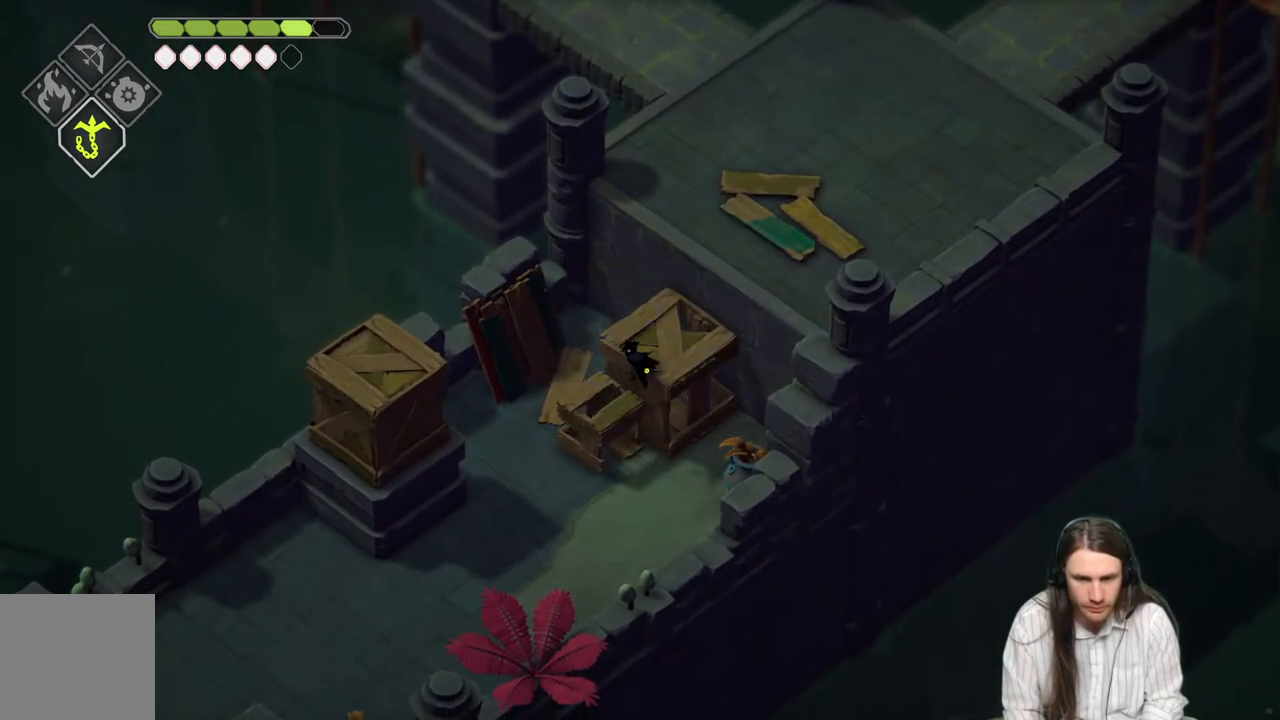
{"buttons": ["L1"], "left_stick": "up-right", "right_stick": "center", "events": [[183, "left_stick", "up-left"], [250, "left_stick", "up-right"], [300, "L1", "down"], [417, "L1", "up"], [500, "L1", "down"]]}
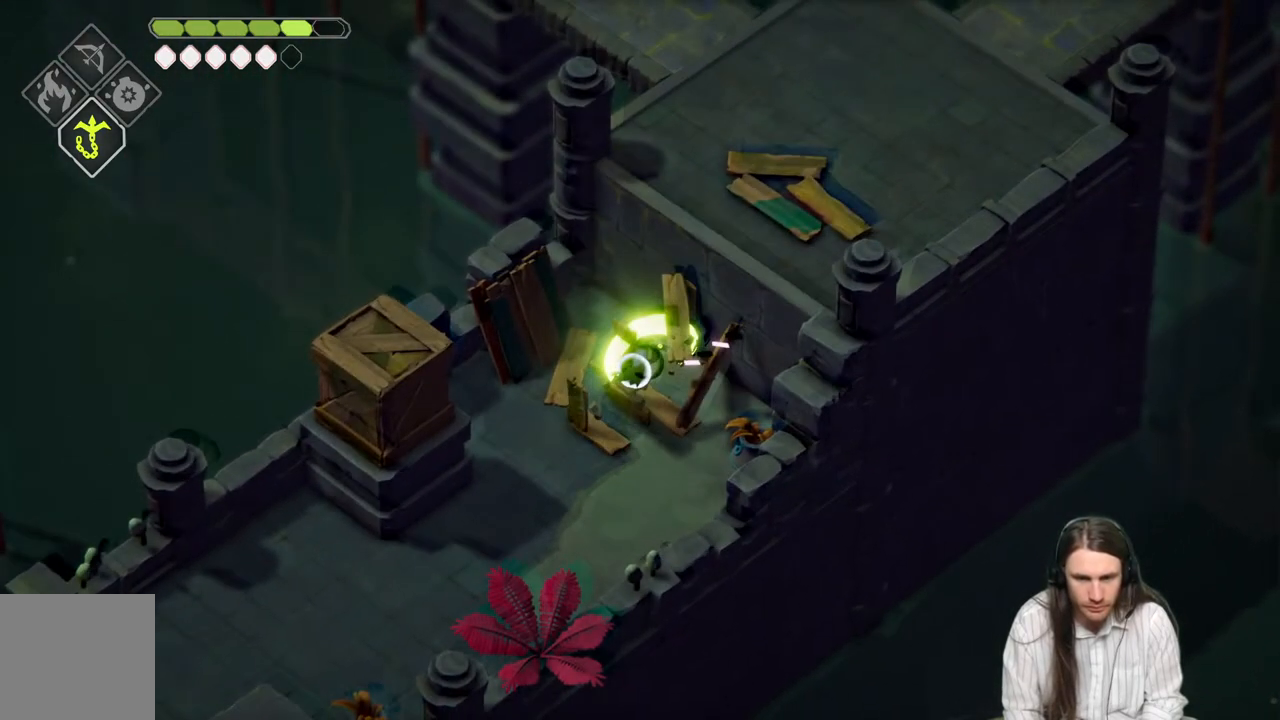
{"buttons": [], "left_stick": "center", "right_stick": "center", "events": [[133, "L1", "up"], [250, "left_stick", "center"]]}
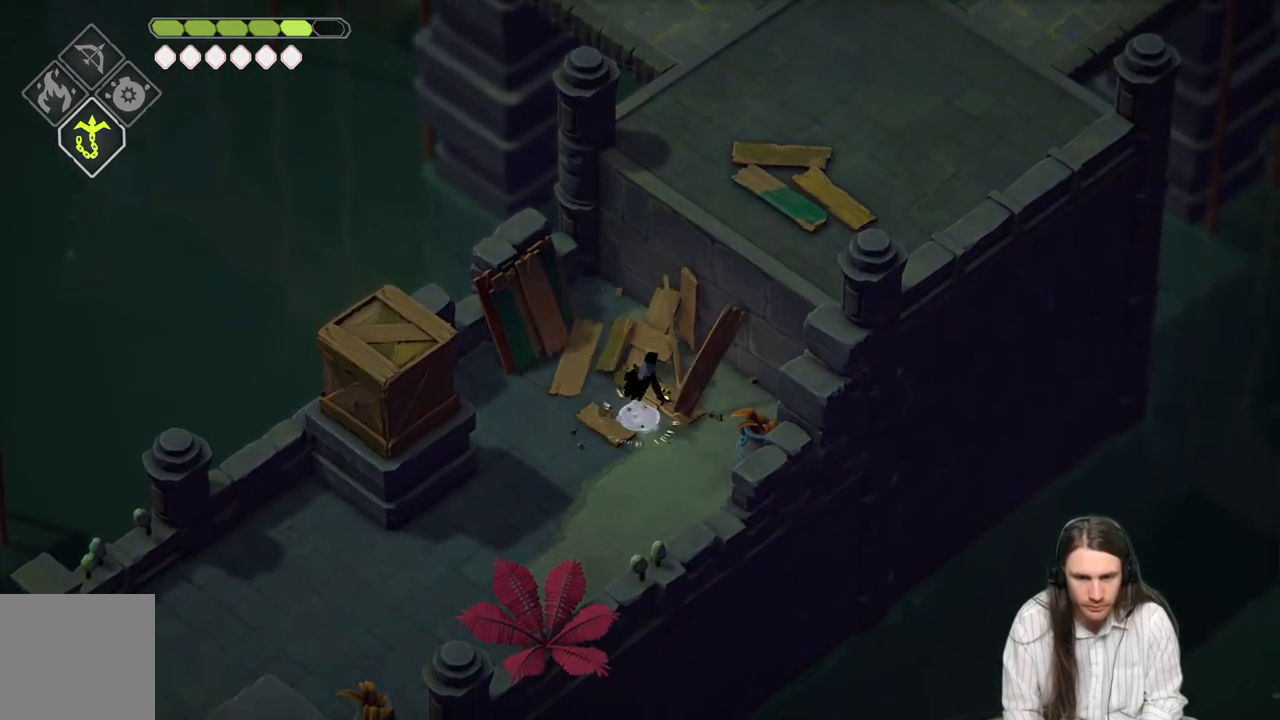
{"buttons": [], "left_stick": "down-left", "right_stick": "left", "events": [[167, "left_stick", "down-left"], [400, "right_stick", "left"]]}
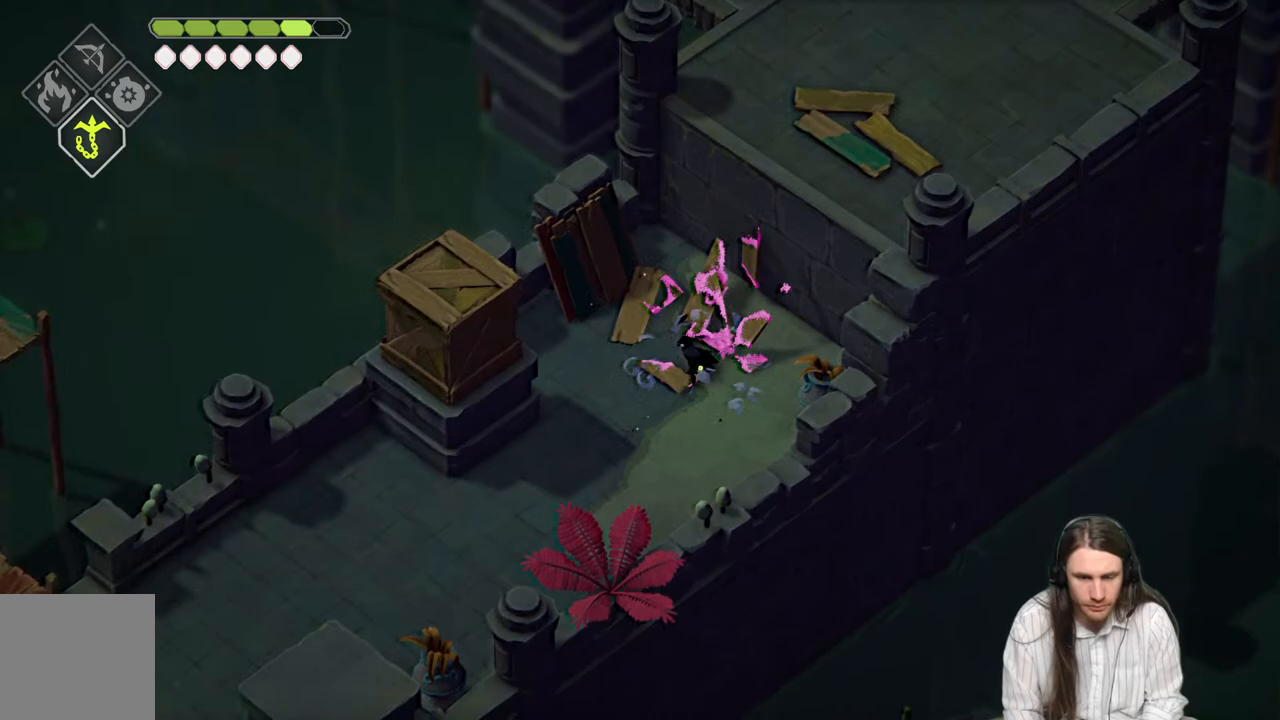
{"buttons": [], "left_stick": "down-left", "right_stick": "left", "events": [[50, "left_stick", "left"], [383, "left_stick", "down-left"]]}
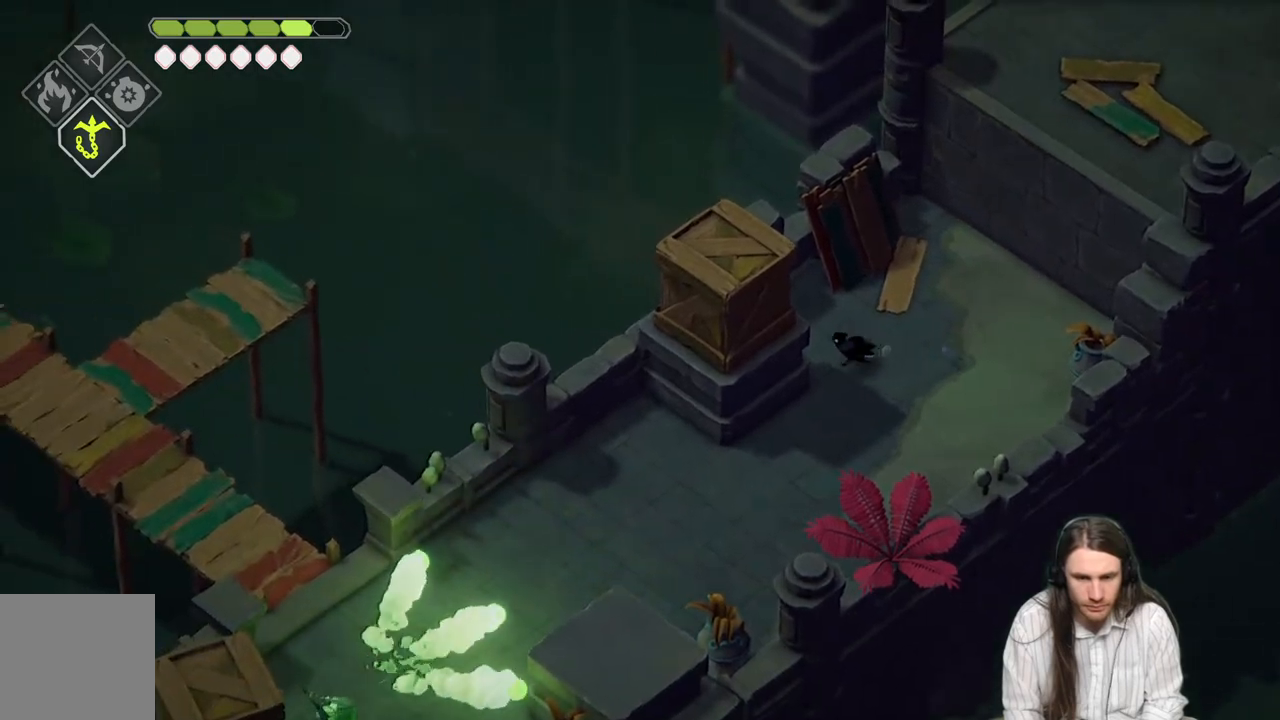
{"buttons": [], "left_stick": "down", "right_stick": "center", "events": [[33, "right_stick", "center"], [67, "left_stick", "down"]]}
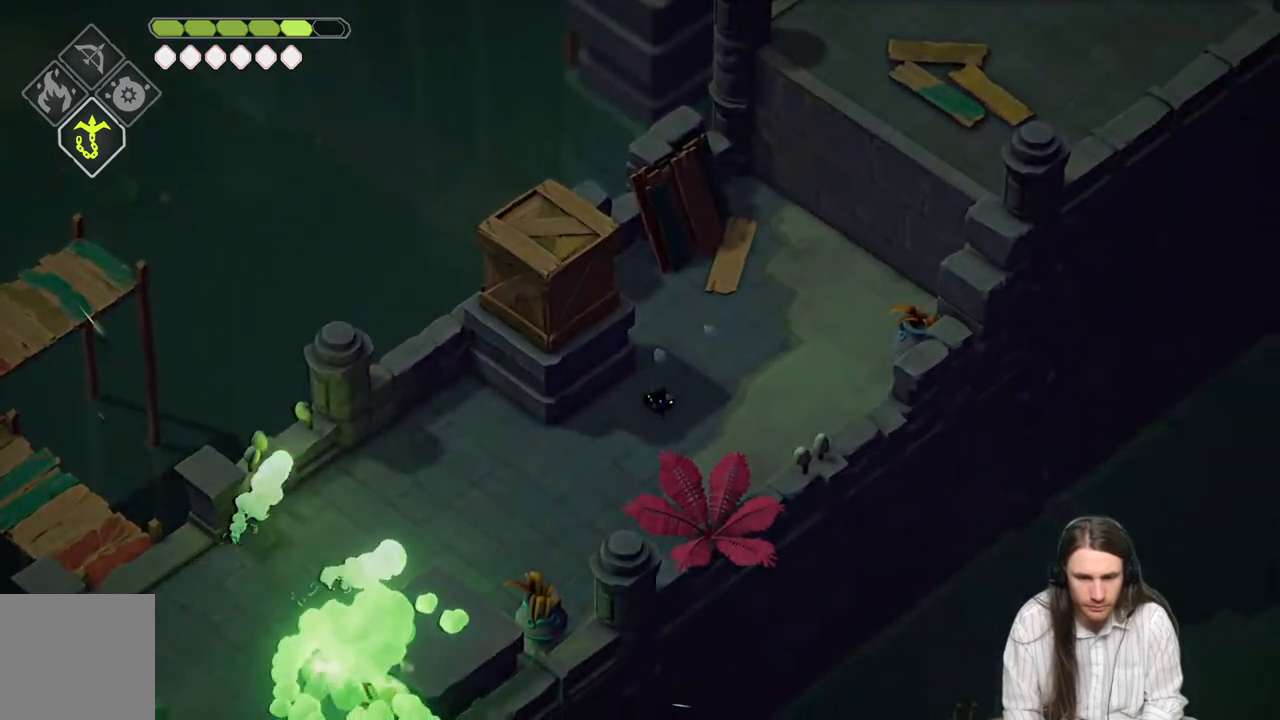
{"buttons": [], "left_stick": "up-right", "right_stick": "center", "events": [[233, "left_stick", "center"], [433, "left_stick", "up-right"]]}
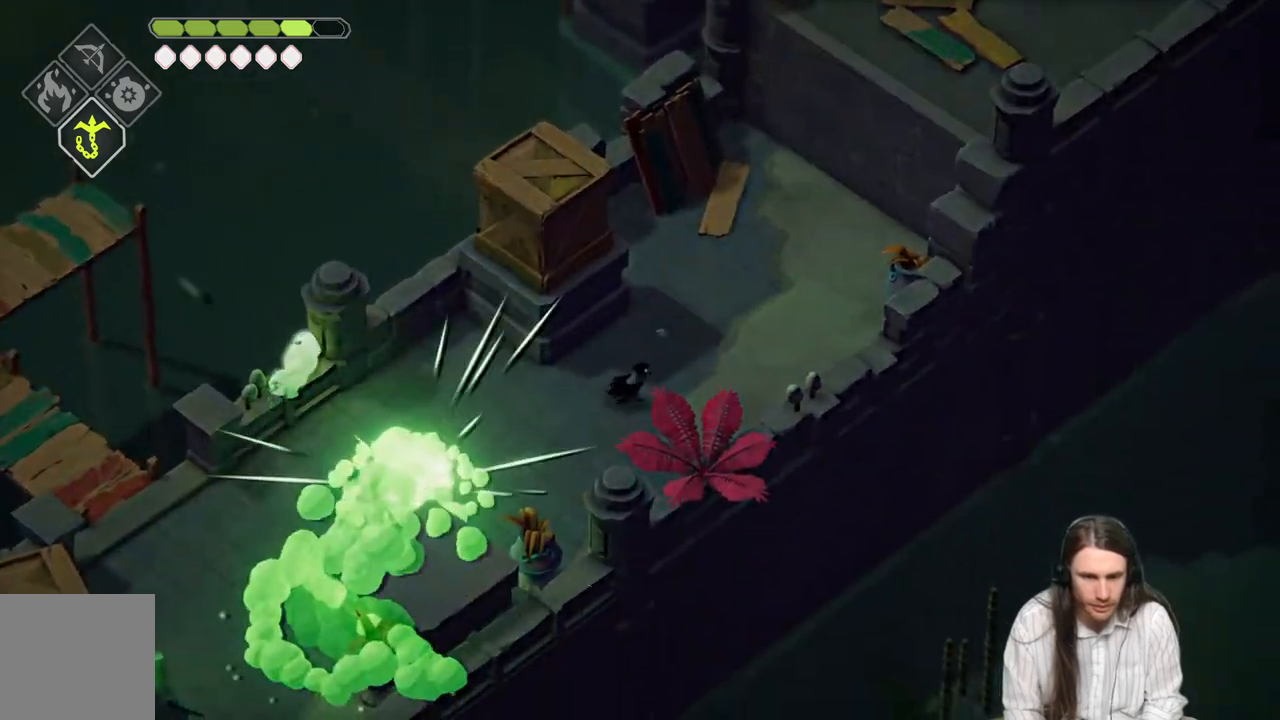
{"buttons": [], "left_stick": "up-right", "right_stick": "center", "events": []}
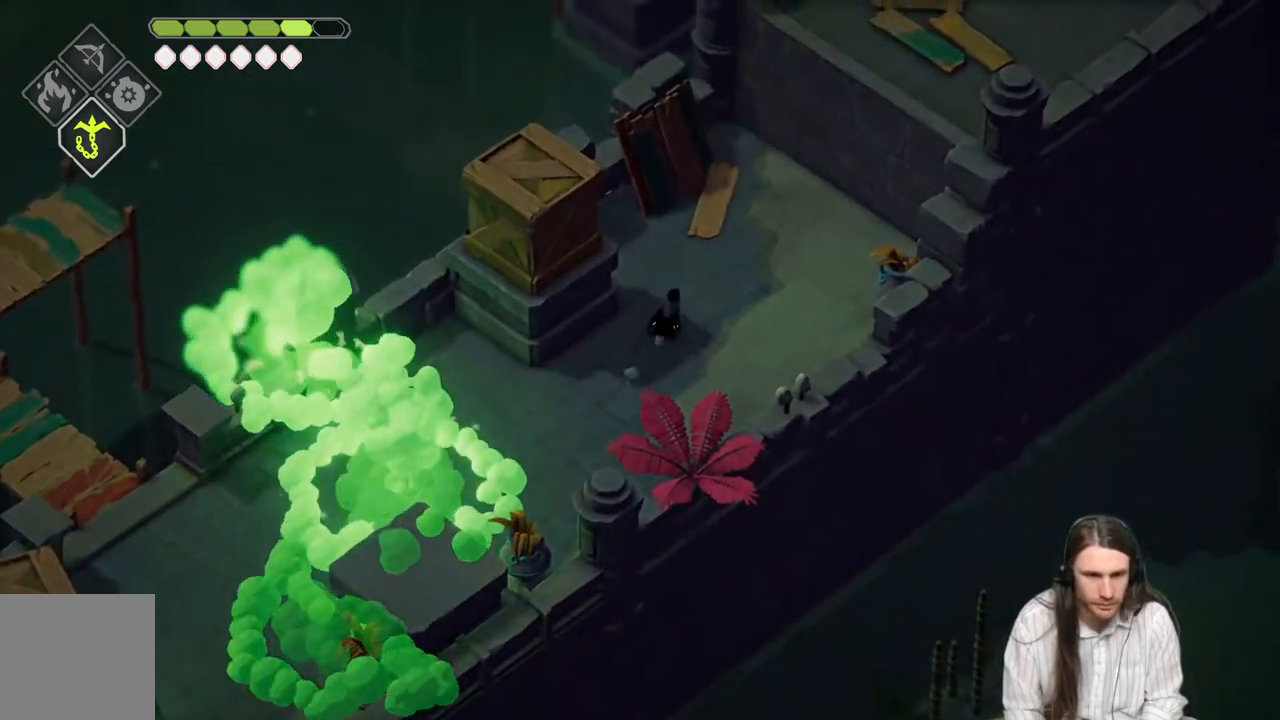
{"buttons": [], "left_stick": "center", "right_stick": "center", "events": [[217, "left_stick", "center"], [383, "DPAD_LEFT", "down"], [467, "DPAD_LEFT", "up"]]}
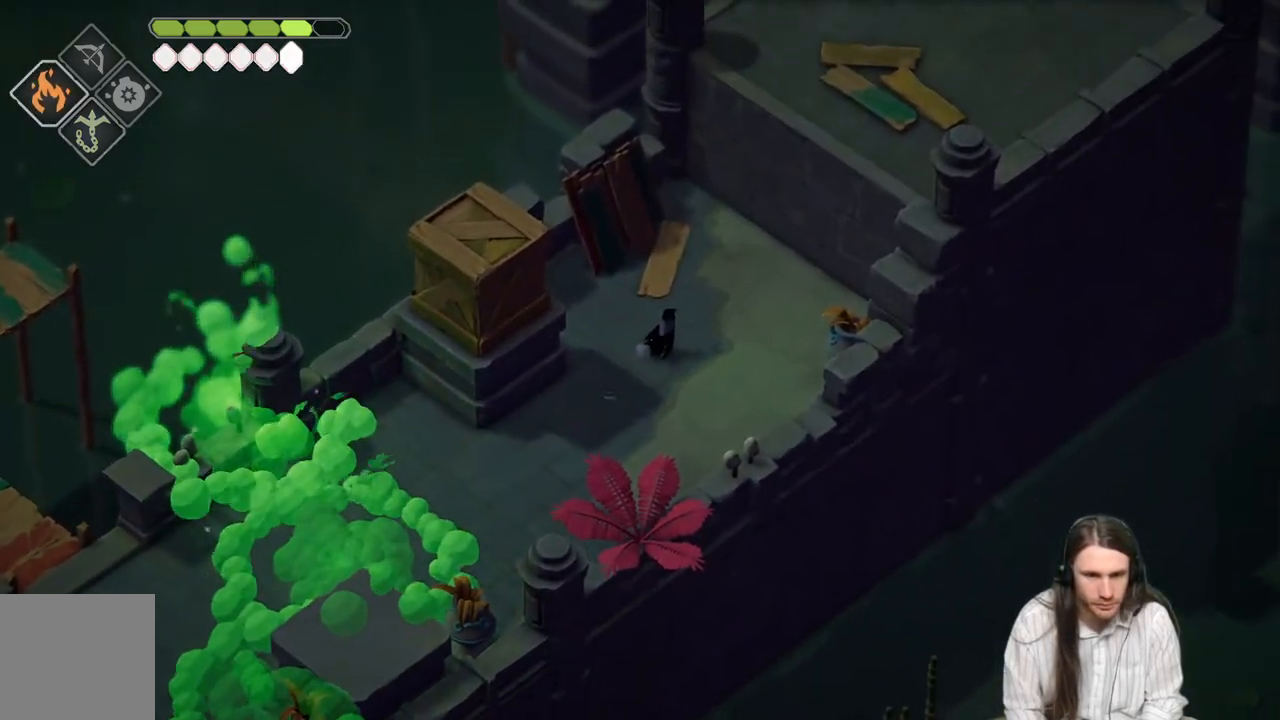
{"buttons": ["L2", "R2"], "left_stick": "down-left", "right_stick": "center", "events": [[100, "left_stick", "down-left"], [150, "L2", "down"], [233, "R2", "down"]]}
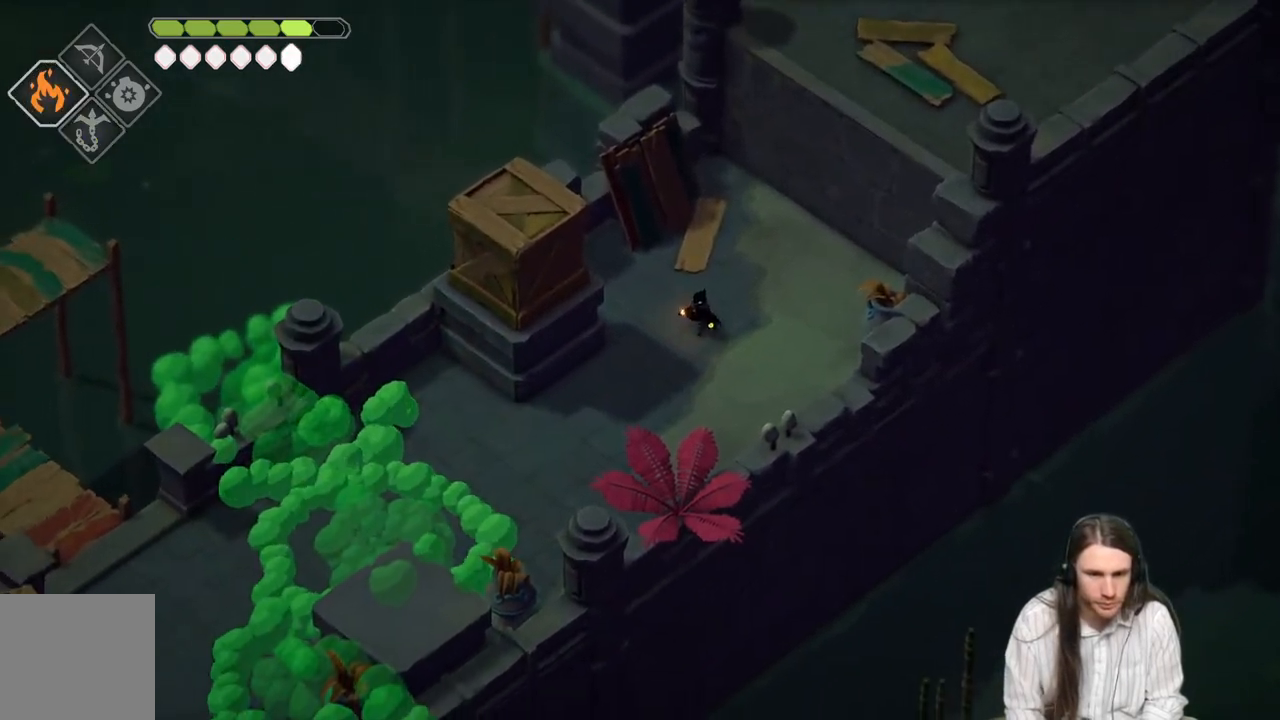
{"buttons": ["L2"], "left_stick": "down-left", "right_stick": "center", "events": [[400, "R2", "up"]]}
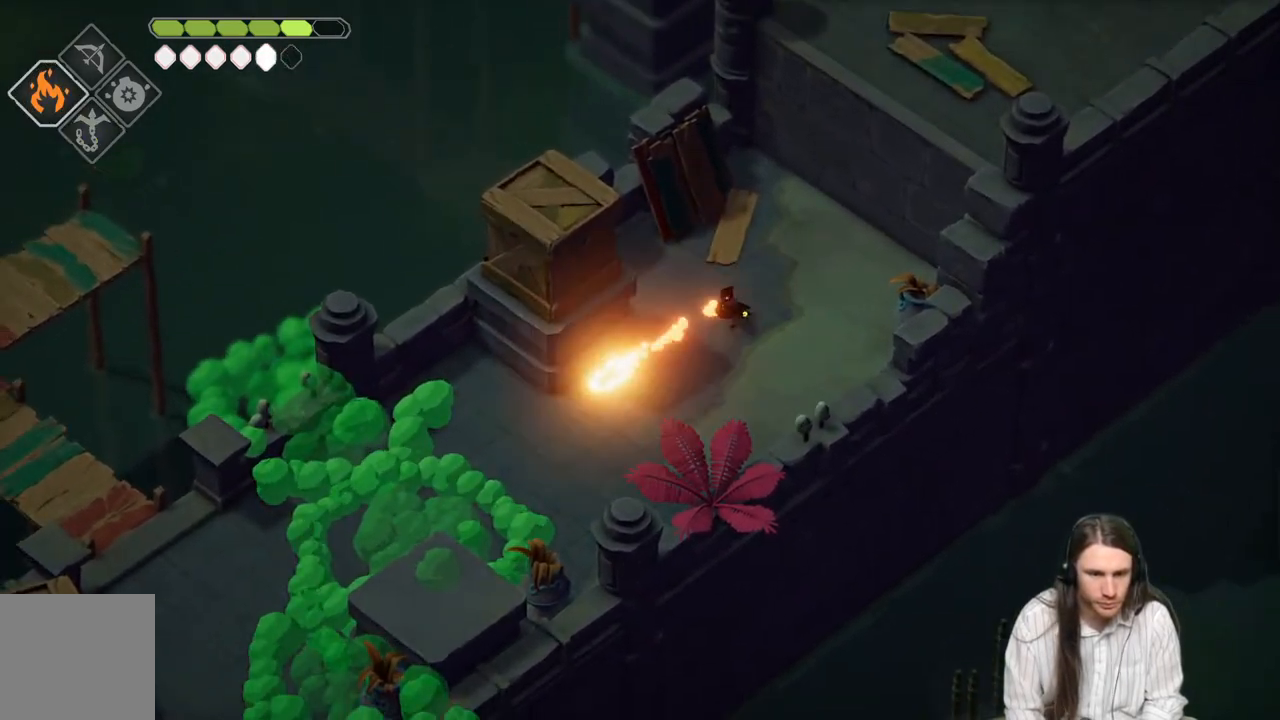
{"buttons": [], "left_stick": "down-left", "right_stick": "center", "events": [[33, "L2", "up"]]}
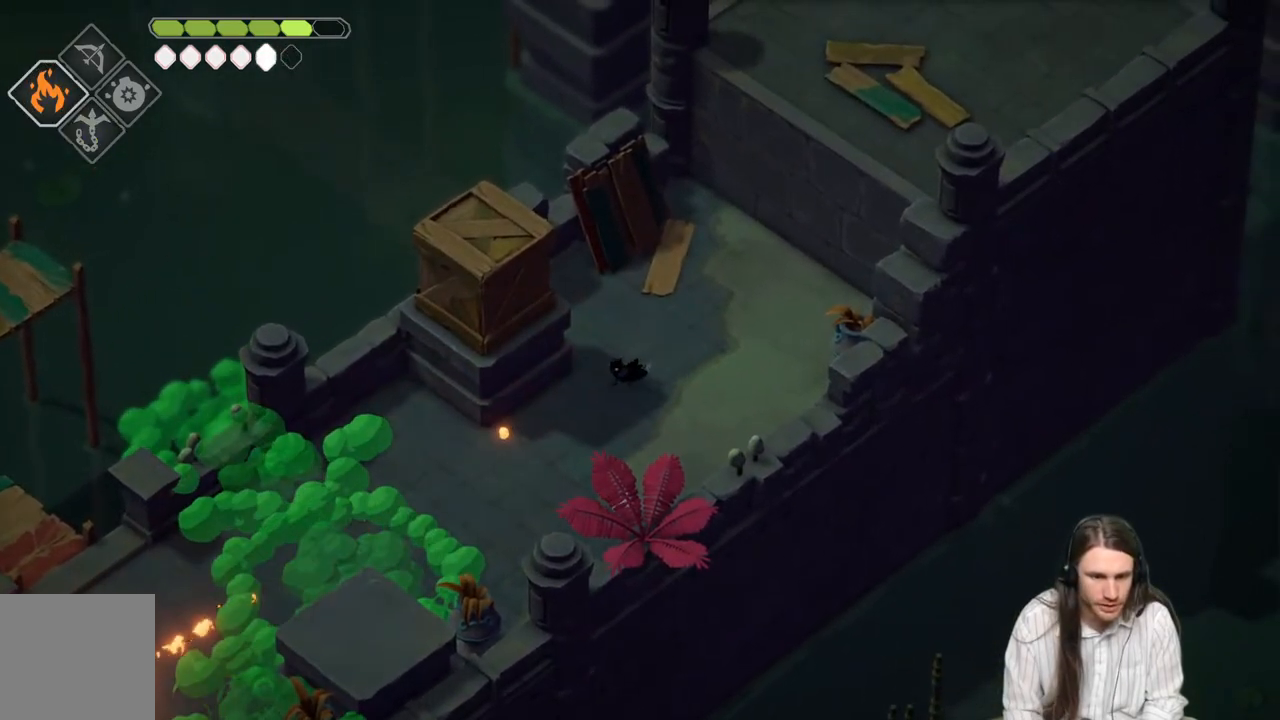
{"buttons": [], "left_stick": "down-left", "right_stick": "center", "events": []}
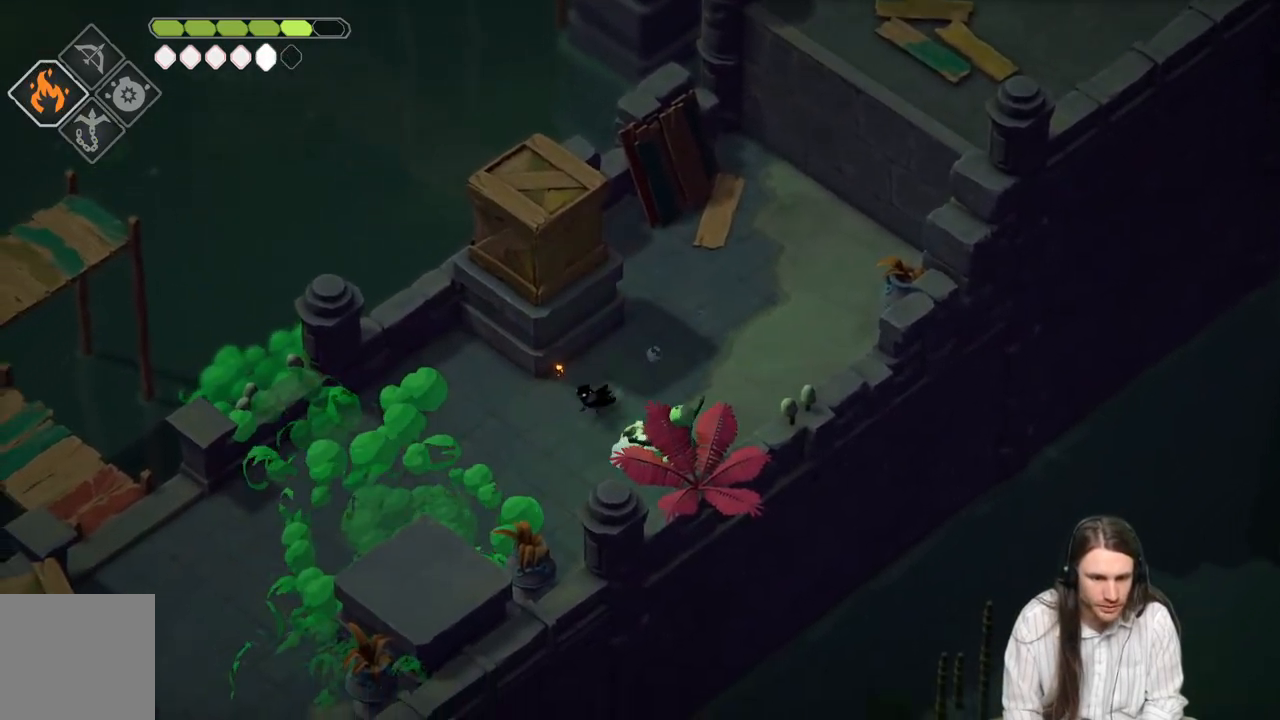
{"buttons": [], "left_stick": "down-left", "right_stick": "center", "events": [[167, "B", "down"], [367, "B", "up"]]}
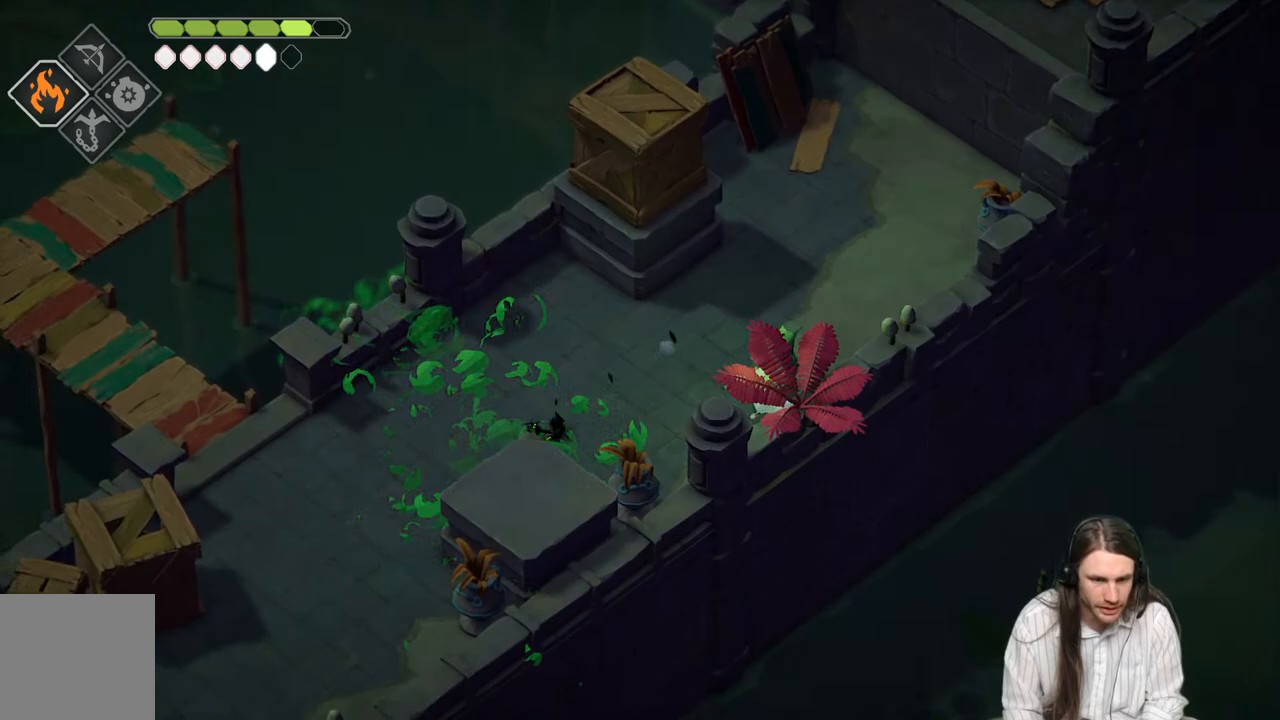
{"buttons": [], "left_stick": "down-left", "right_stick": "center", "events": []}
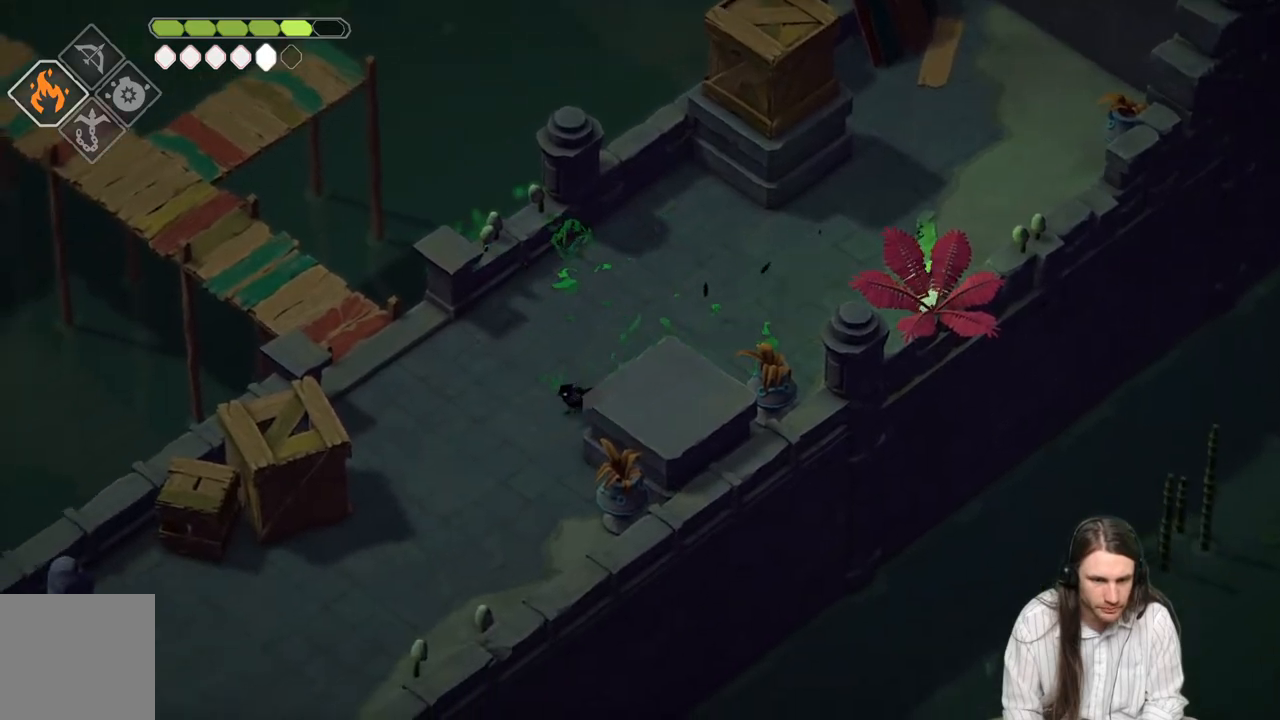
{"buttons": [], "left_stick": "down-left", "right_stick": "center", "events": []}
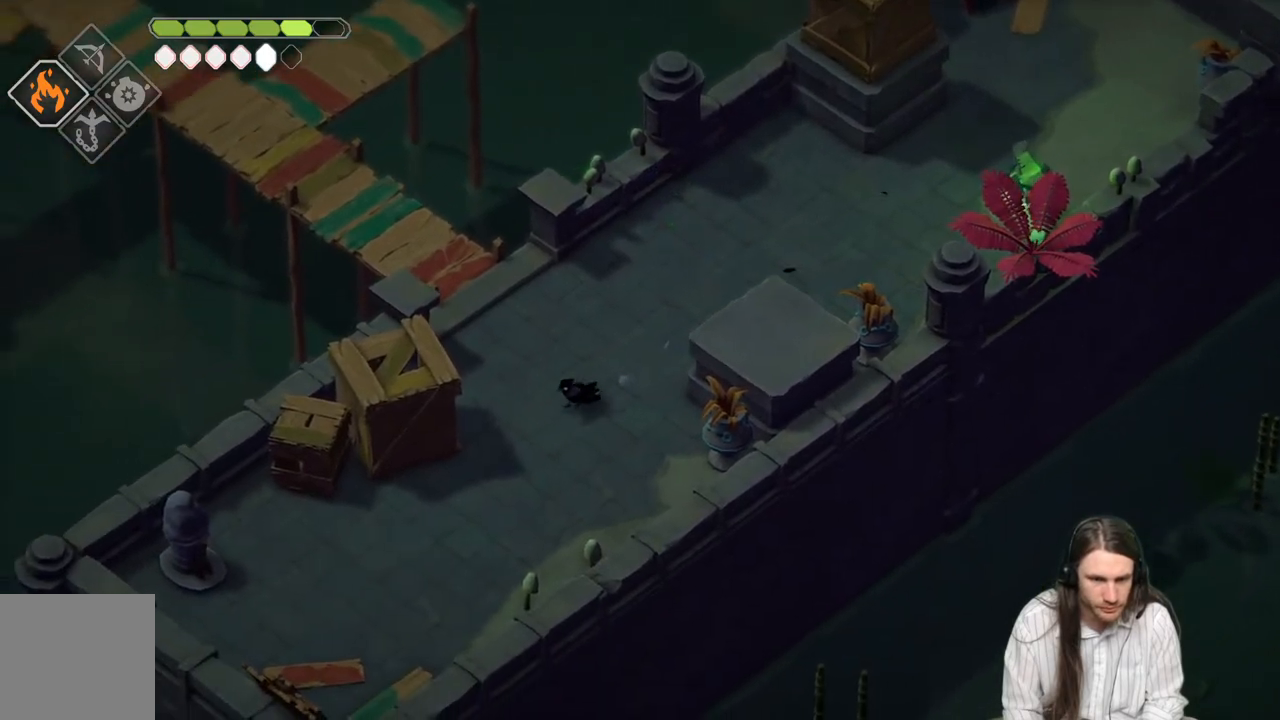
{"buttons": [], "left_stick": "left", "right_stick": "center", "events": [[317, "left_stick", "up-right"], [450, "left_stick", "left"]]}
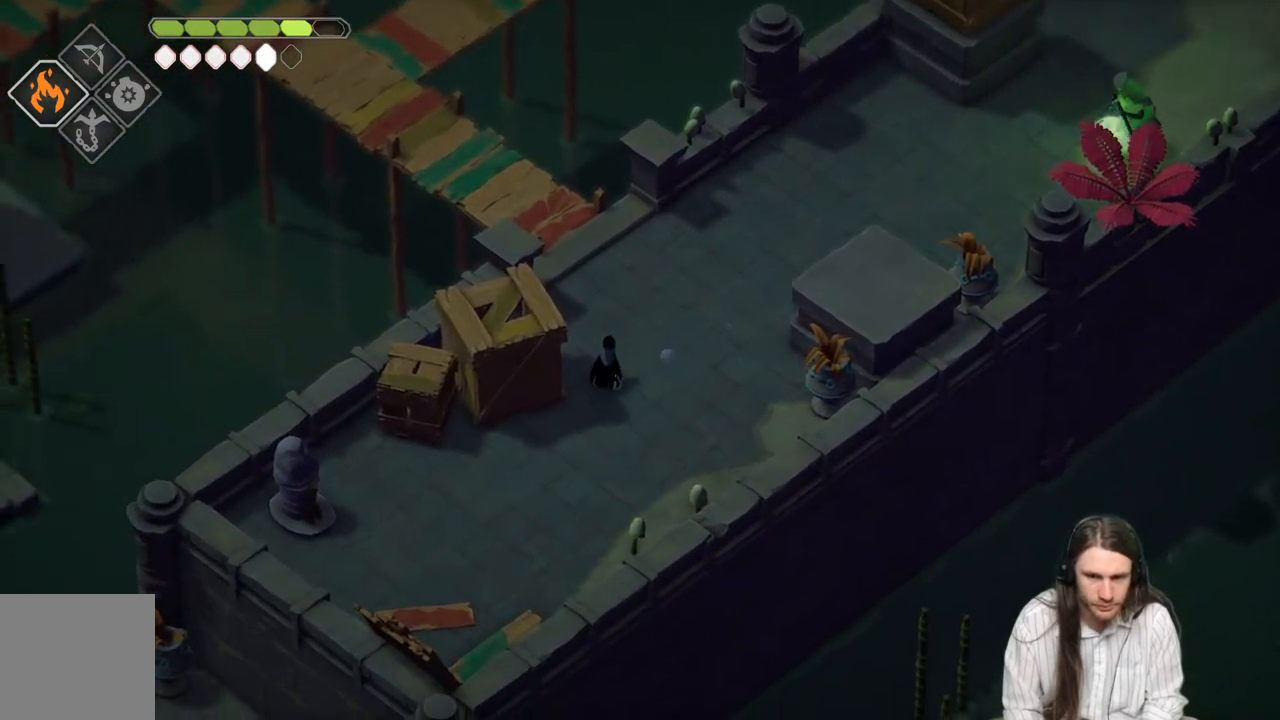
{"buttons": [], "left_stick": "up-right", "right_stick": "center", "events": [[117, "L1", "down"], [117, "L3", "down"], [200, "L3", "up"], [233, "L1", "up"], [300, "L1", "down"], [417, "L1", "up"], [467, "left_stick", "up-right"]]}
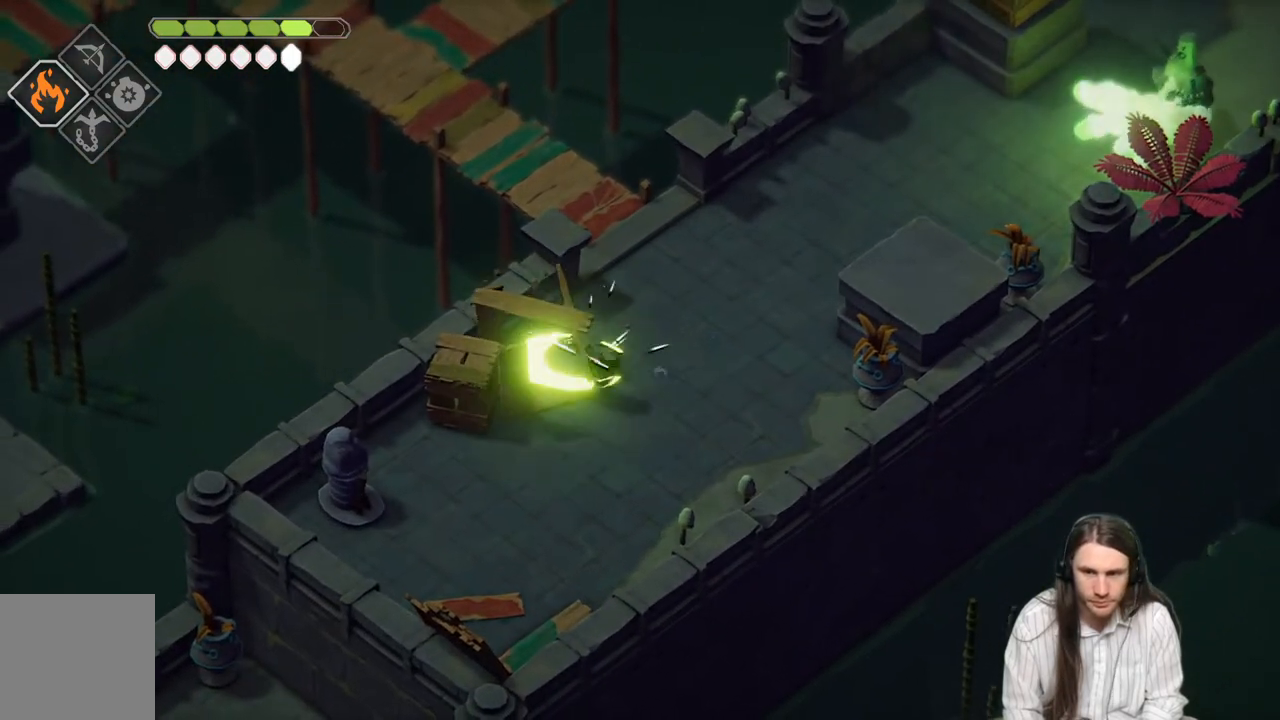
{"buttons": [], "left_stick": "right", "right_stick": "center", "events": [[233, "left_stick", "right"]]}
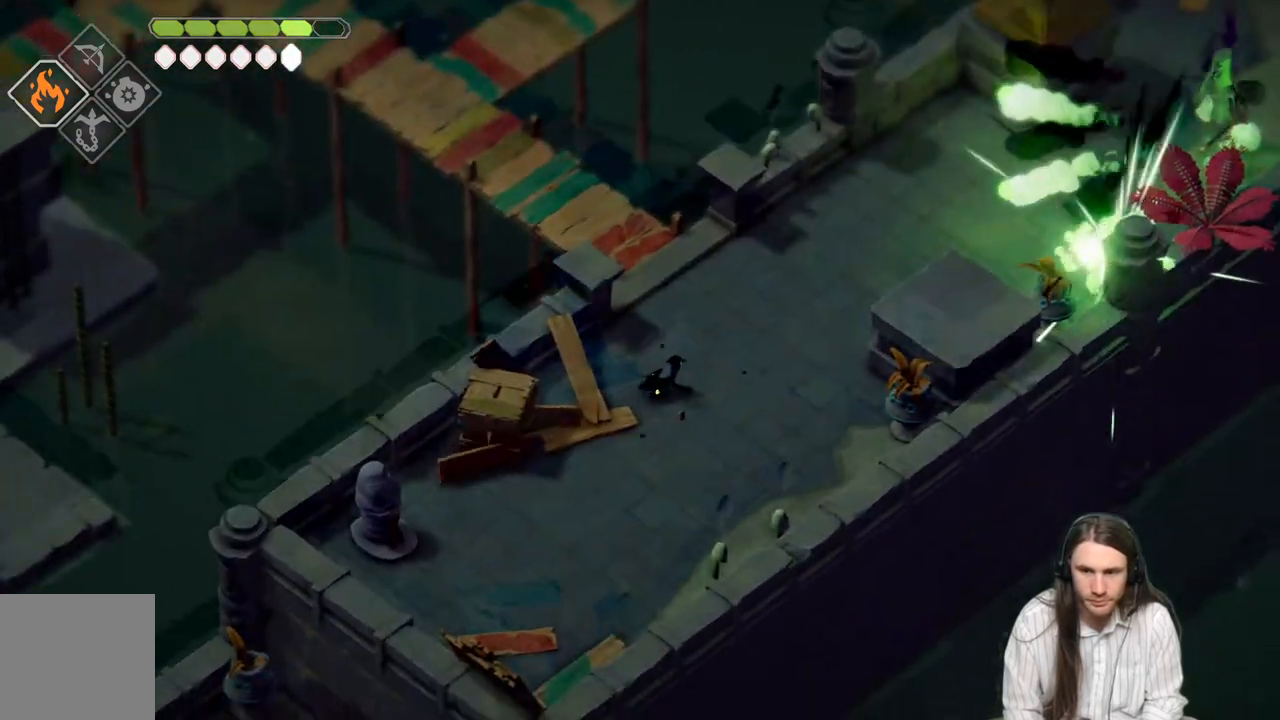
{"buttons": [], "left_stick": "down-left", "right_stick": "center", "events": [[200, "left_stick", "down"], [333, "left_stick", "down-left"]]}
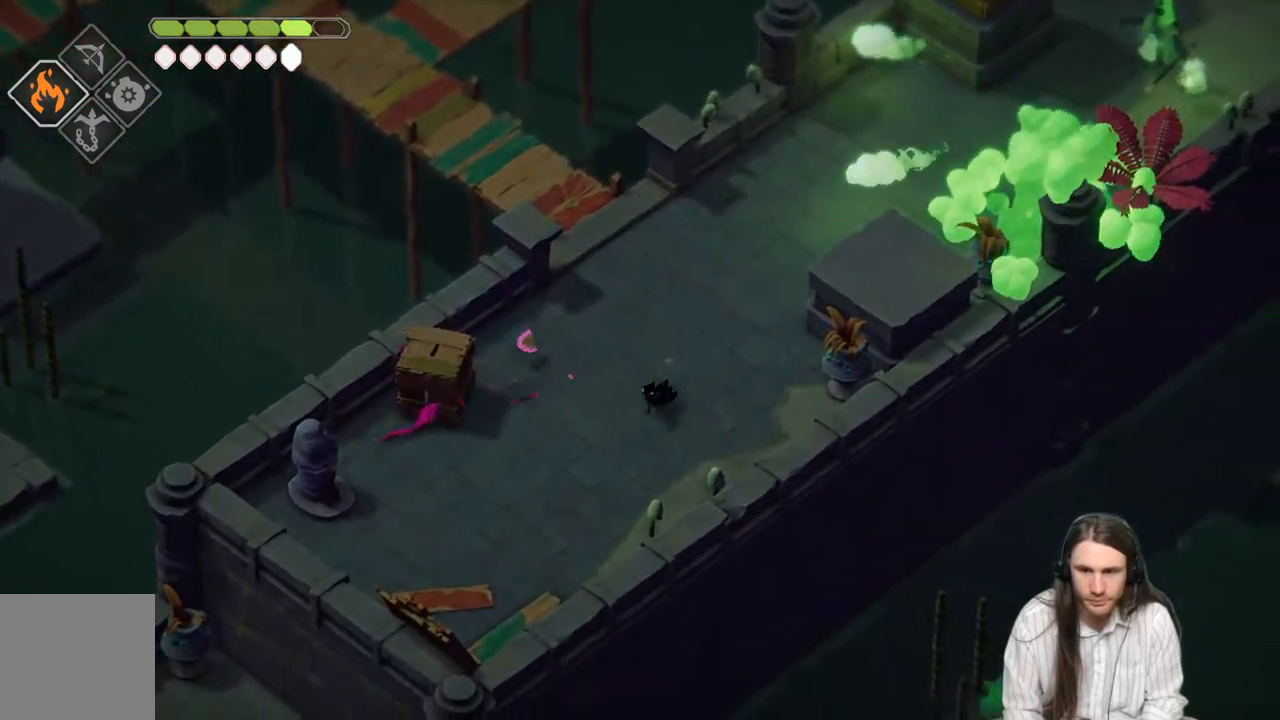
{"buttons": [], "left_stick": "left", "right_stick": "center", "events": [[300, "left_stick", "left"]]}
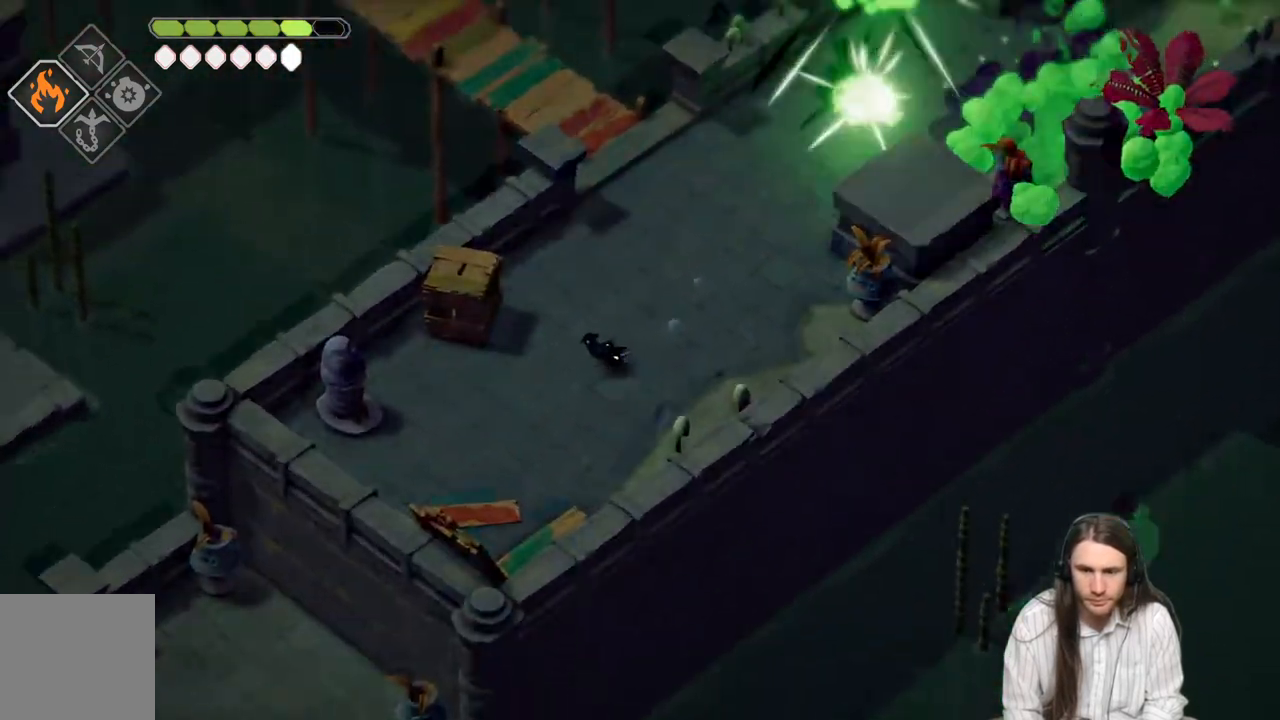
{"buttons": [], "left_stick": "up-right", "right_stick": "center", "events": [[150, "left_stick", "up-left"], [167, "L1", "down"], [300, "L1", "up"], [333, "left_stick", "up-right"]]}